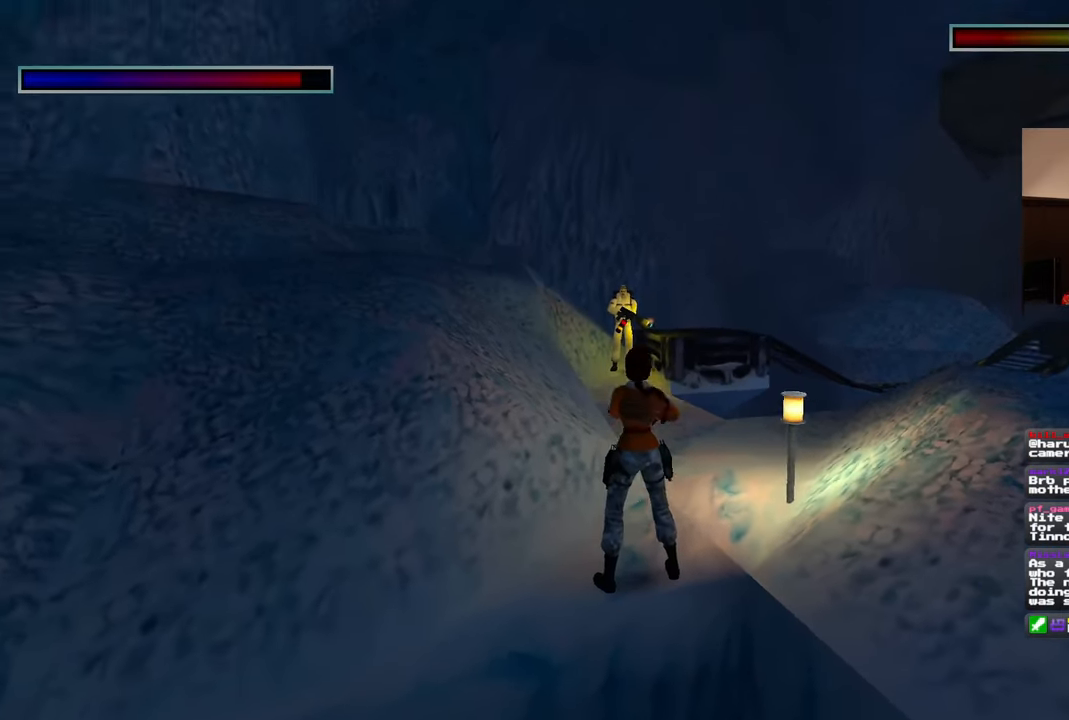
Gameplay with a controller (PlayStation layout); each line is a JSON object with the inputs held at the frame after it. "events" lists button and stick changes between this image and that frame as [ms after this image, input, new state], when the widget could be followed in between. Not read: L2 L3 R3 START.
{"buttons": ["R2"], "left_stick": "center", "right_stick": "center", "events": [[150, "R2", "down"]]}
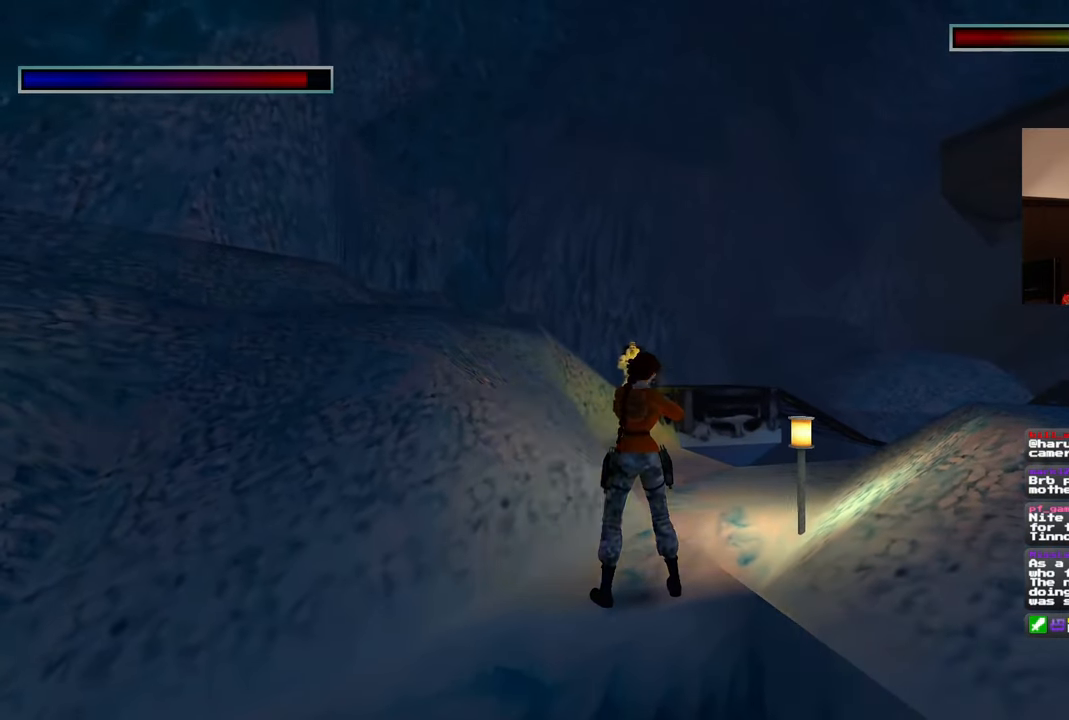
{"buttons": ["R2"], "left_stick": "center", "right_stick": "center", "events": []}
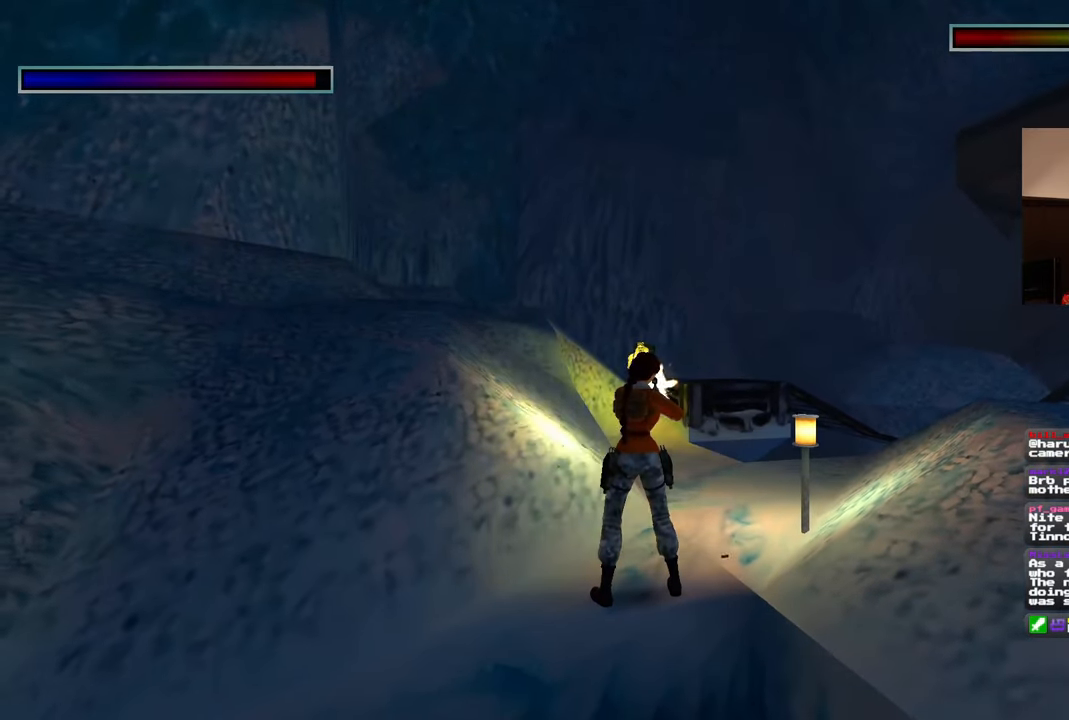
{"buttons": ["R2"], "left_stick": "center", "right_stick": "center", "events": []}
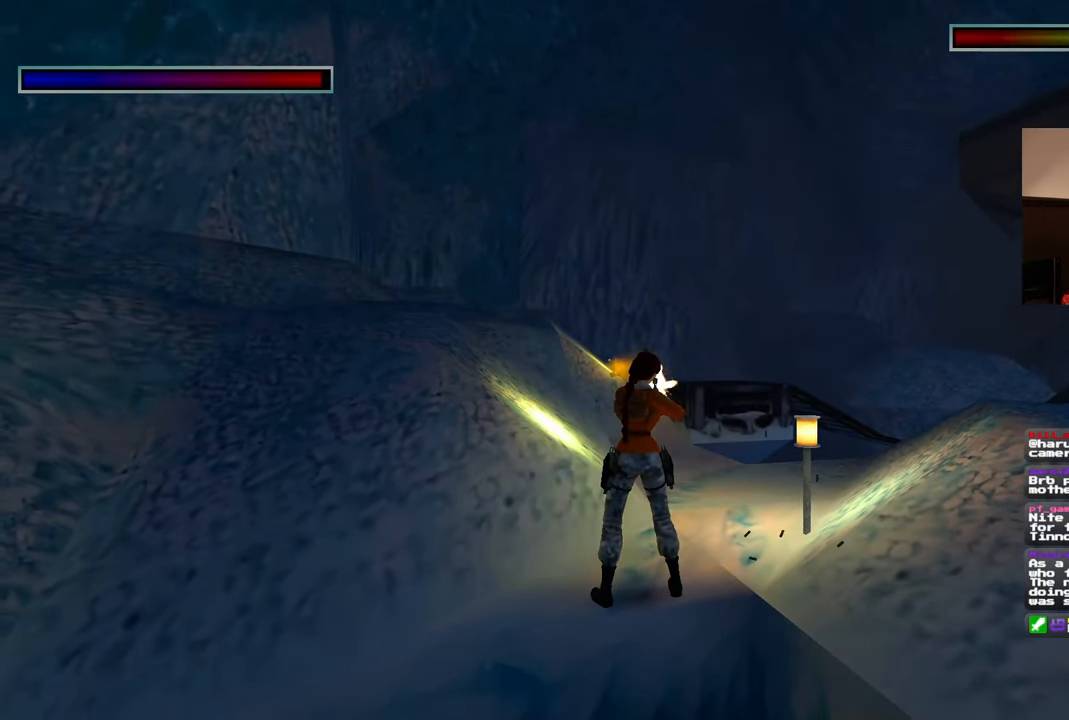
{"buttons": [], "left_stick": "center", "right_stick": "center", "events": [[333, "R2", "up"]]}
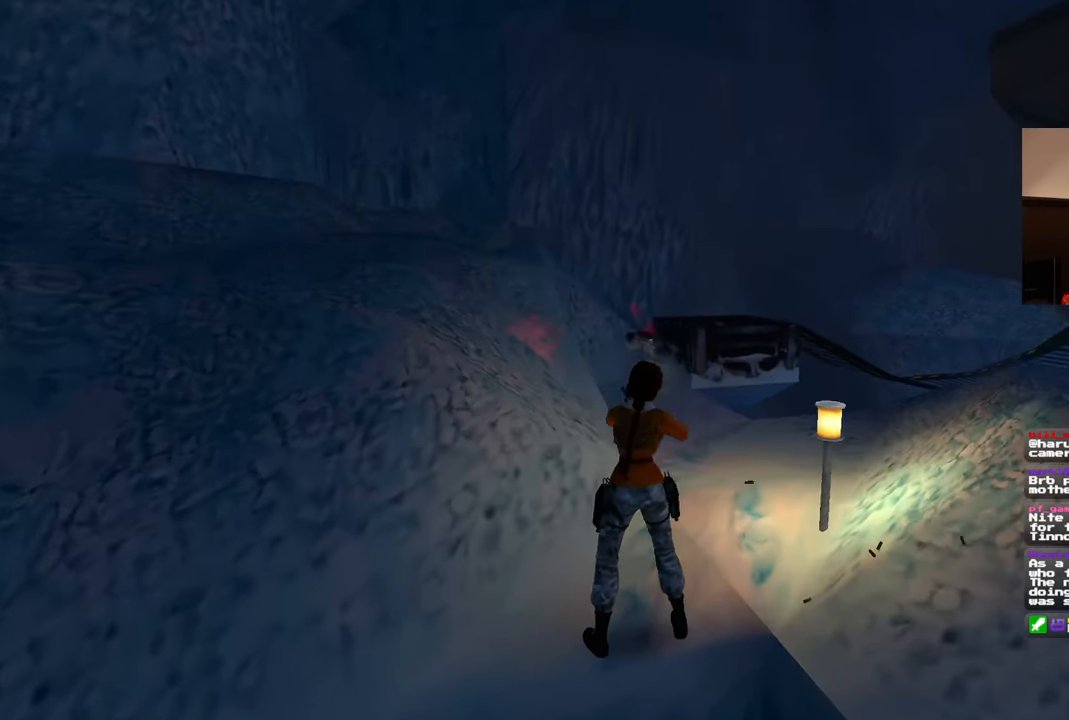
{"buttons": [], "left_stick": "center", "right_stick": "center", "events": []}
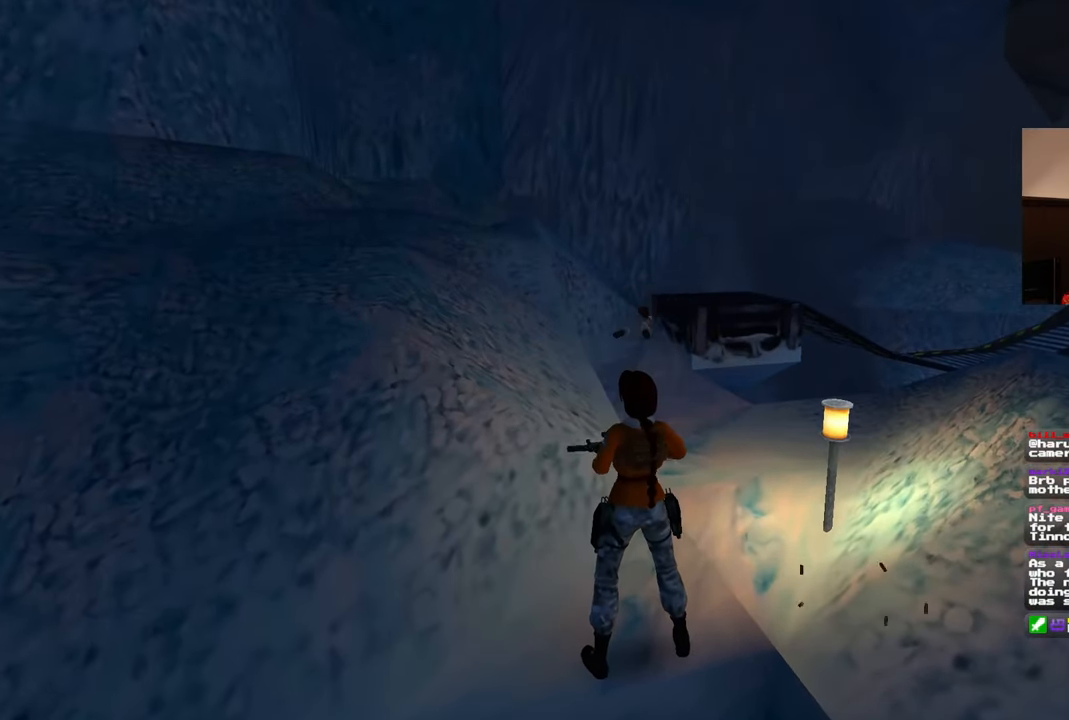
{"buttons": [], "left_stick": "up", "right_stick": "down-right", "events": [[300, "right_stick", "down-right"], [383, "left_stick", "up"]]}
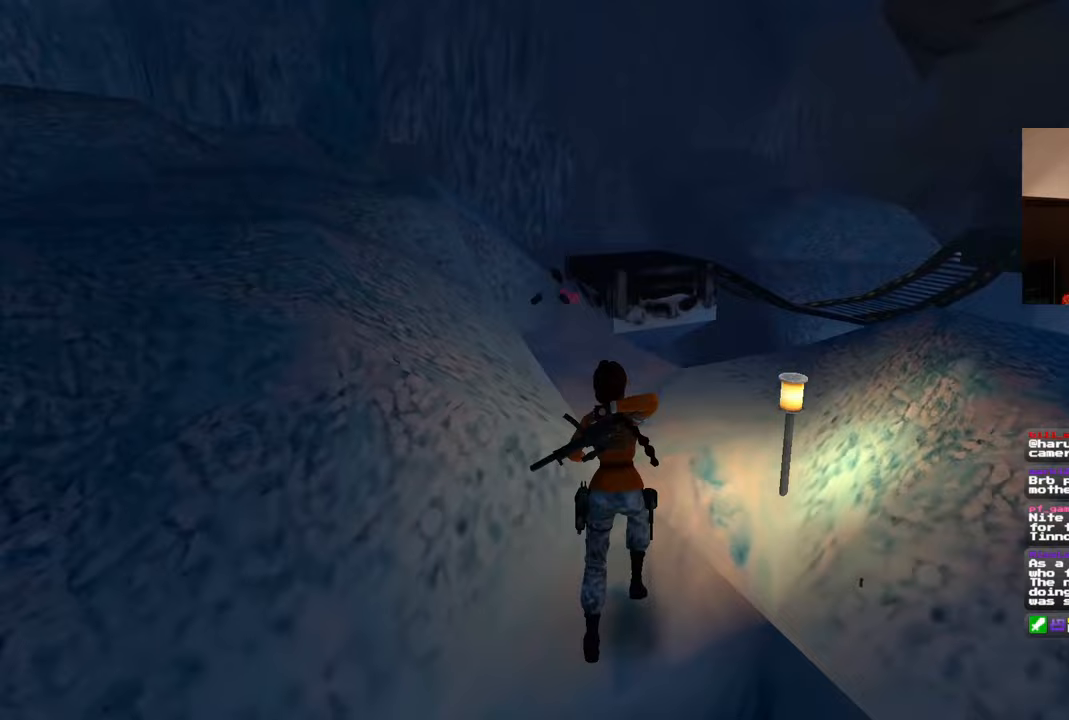
{"buttons": [], "left_stick": "up", "right_stick": "center", "events": [[217, "right_stick", "center"]]}
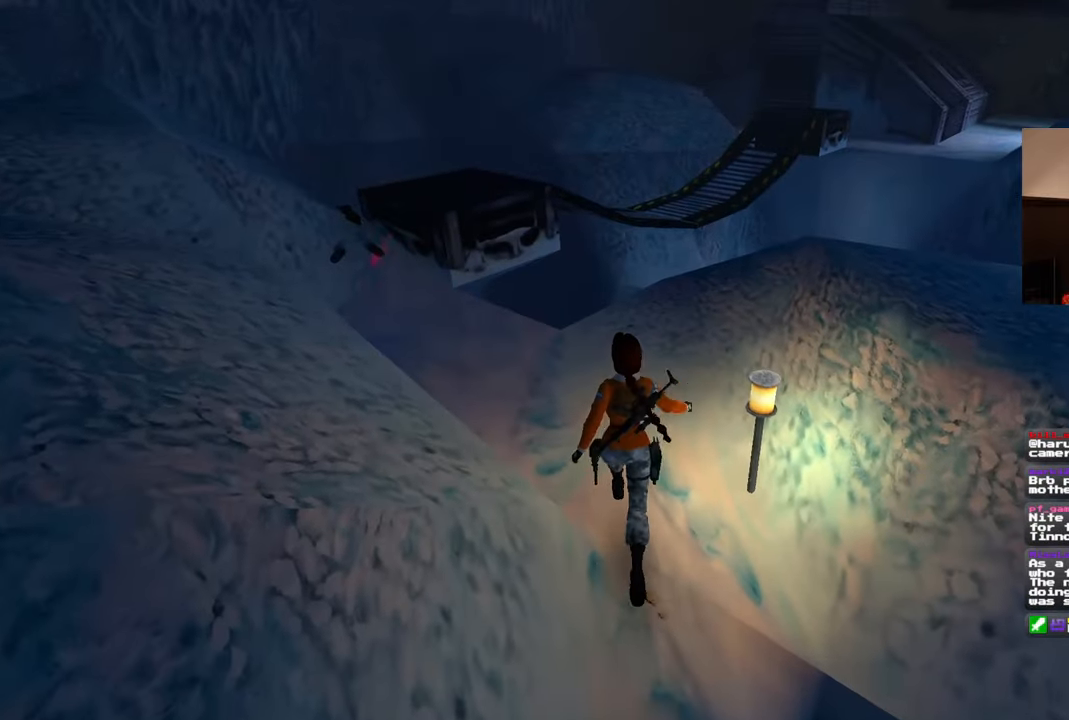
{"buttons": [], "left_stick": "up", "right_stick": "right", "events": [[33, "right_stick", "right"]]}
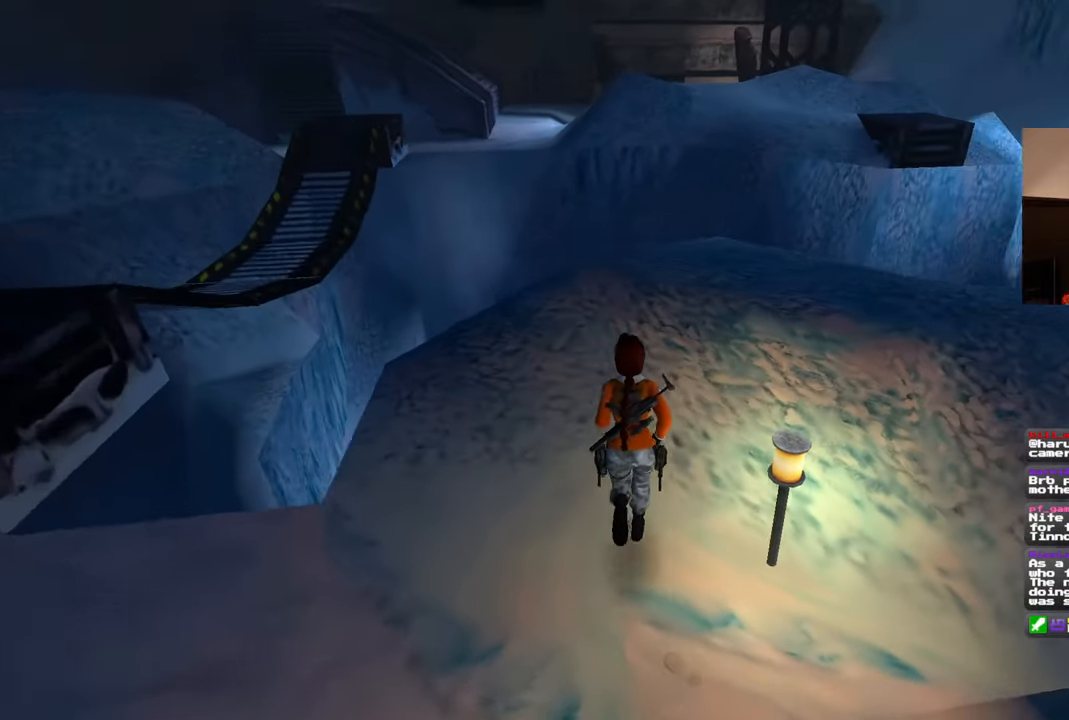
{"buttons": [], "left_stick": "center", "right_stick": "center", "events": [[217, "DPAD_LEFT", "down"], [250, "right_stick", "center"], [333, "DPAD_LEFT", "up"], [383, "left_stick", "center"]]}
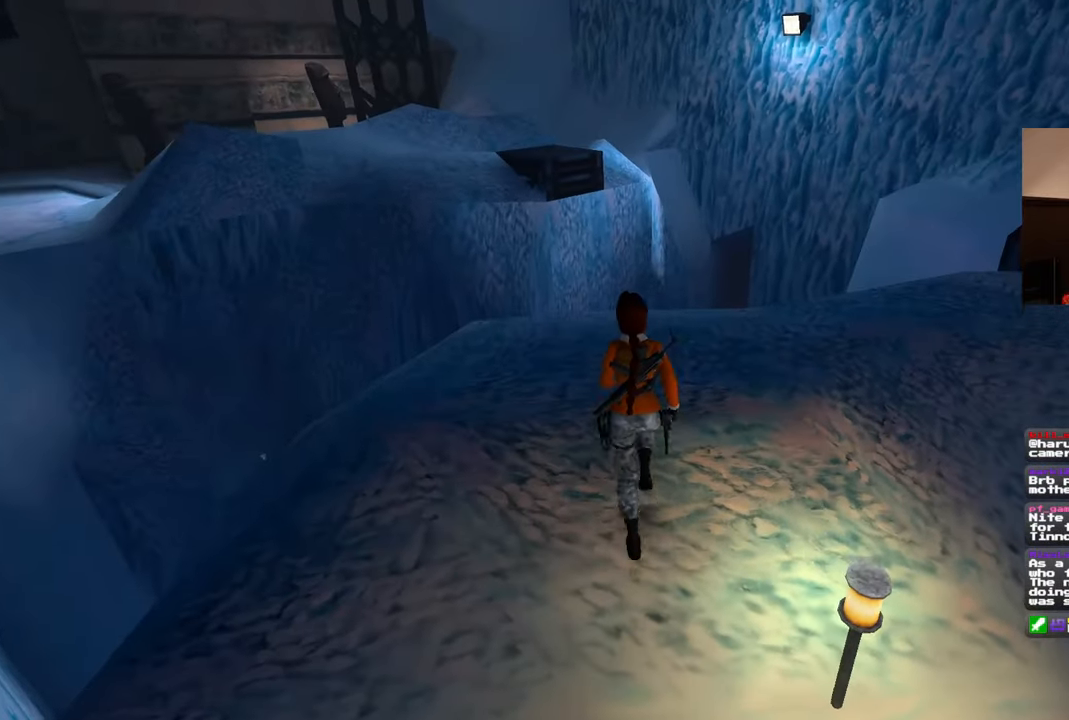
{"buttons": [], "left_stick": "center", "right_stick": "down-right"}
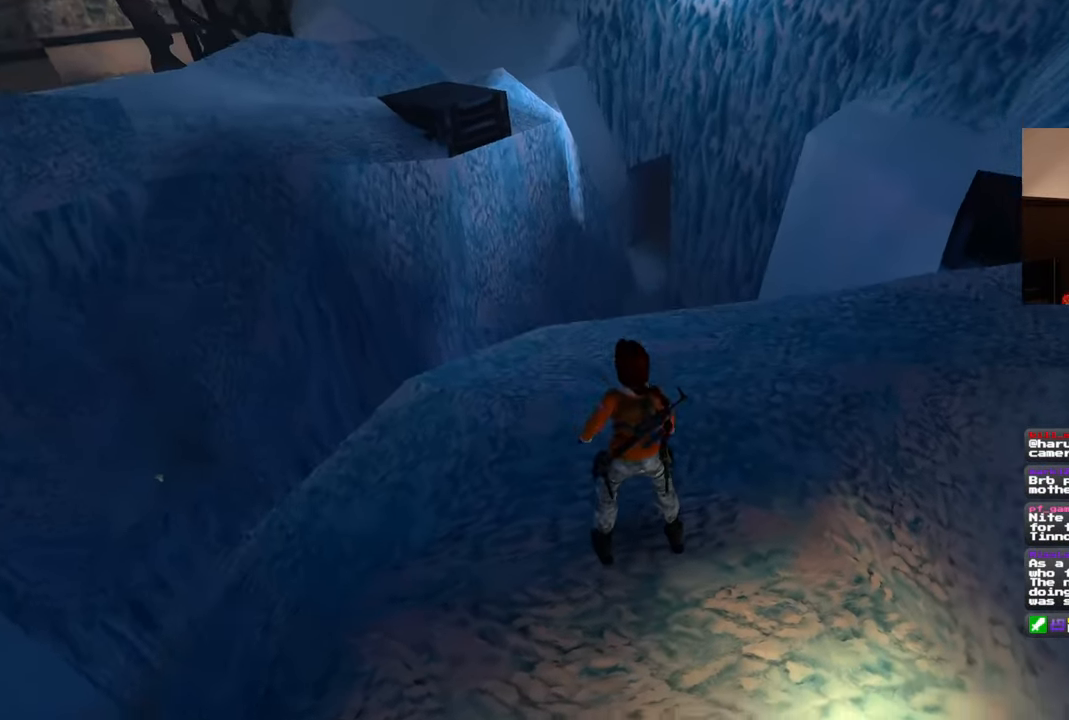
{"buttons": [], "left_stick": "center", "right_stick": "center", "events": [[67, "right_stick", "center"]]}
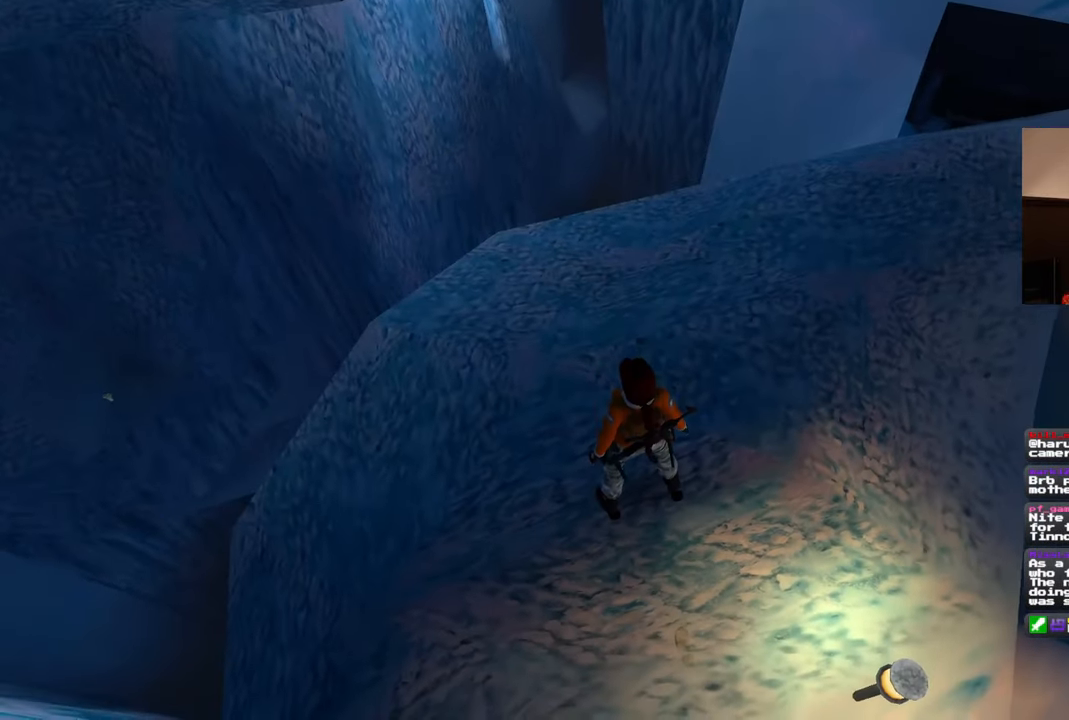
{"buttons": [], "left_stick": "up-right", "right_stick": "center", "events": [[50, "right_stick", "up-right"], [100, "left_stick", "up"], [300, "left_stick", "up-right"], [367, "right_stick", "center"]]}
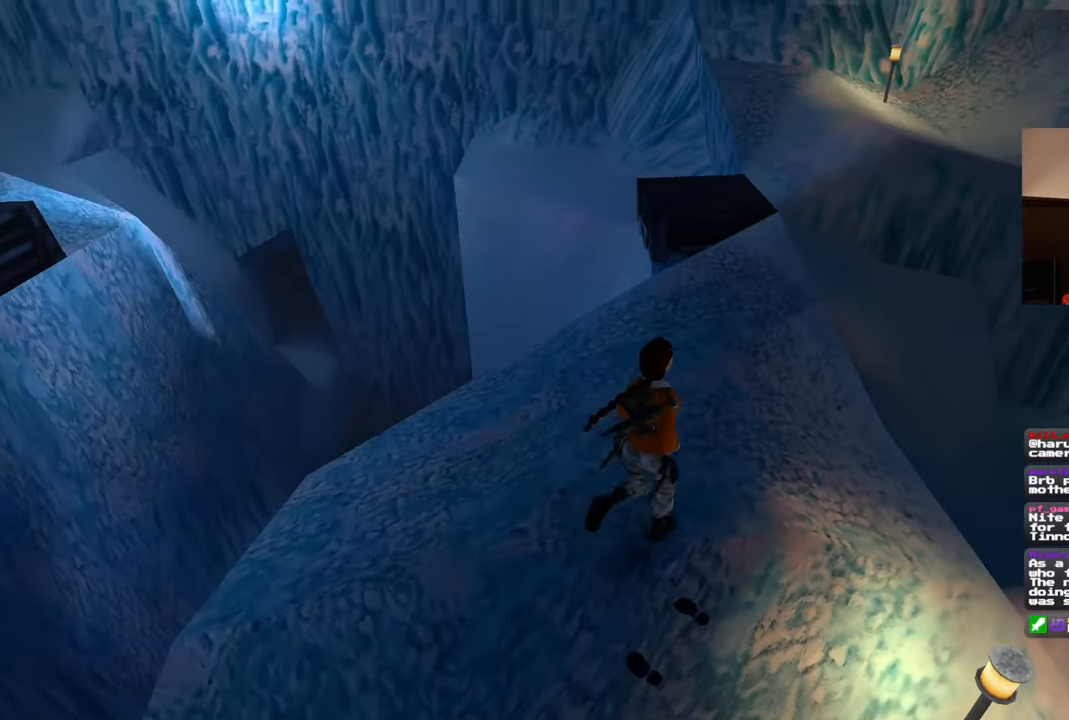
{"buttons": [], "left_stick": "up", "right_stick": "center"}
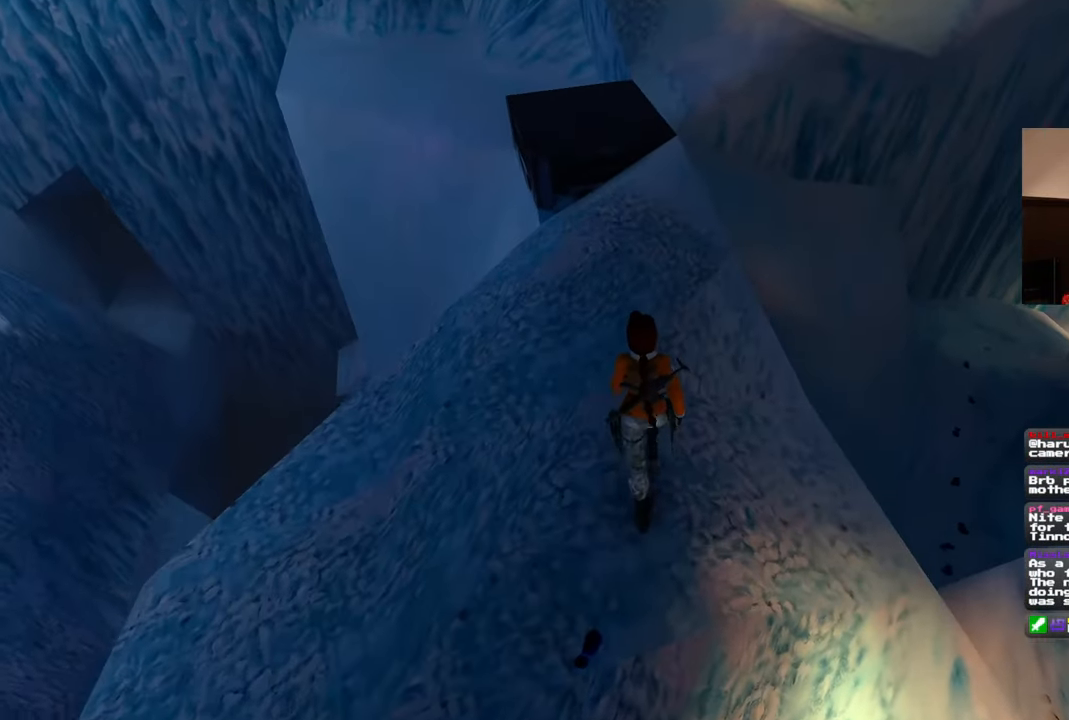
{"buttons": [], "left_stick": "up", "right_stick": "center", "events": [[233, "right_stick", "left"], [350, "right_stick", "center"]]}
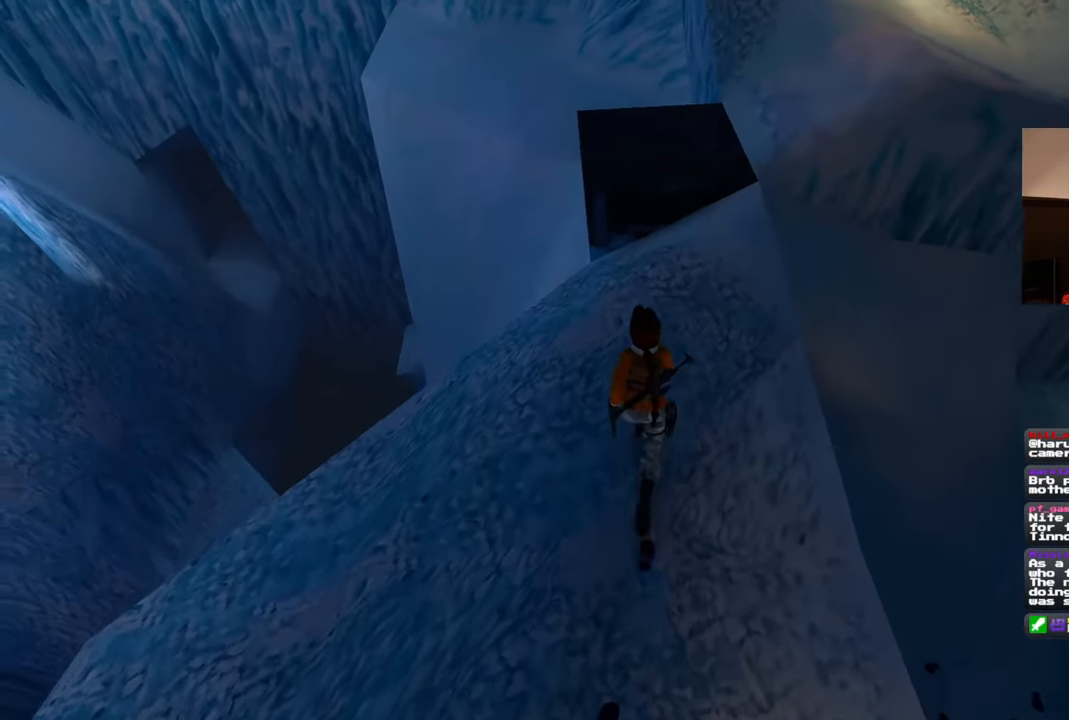
{"buttons": [], "left_stick": "up", "right_stick": "center", "events": [[50, "SQUARE", "down"], [183, "left_stick", "up-right"], [333, "SQUARE", "up"], [417, "left_stick", "up"]]}
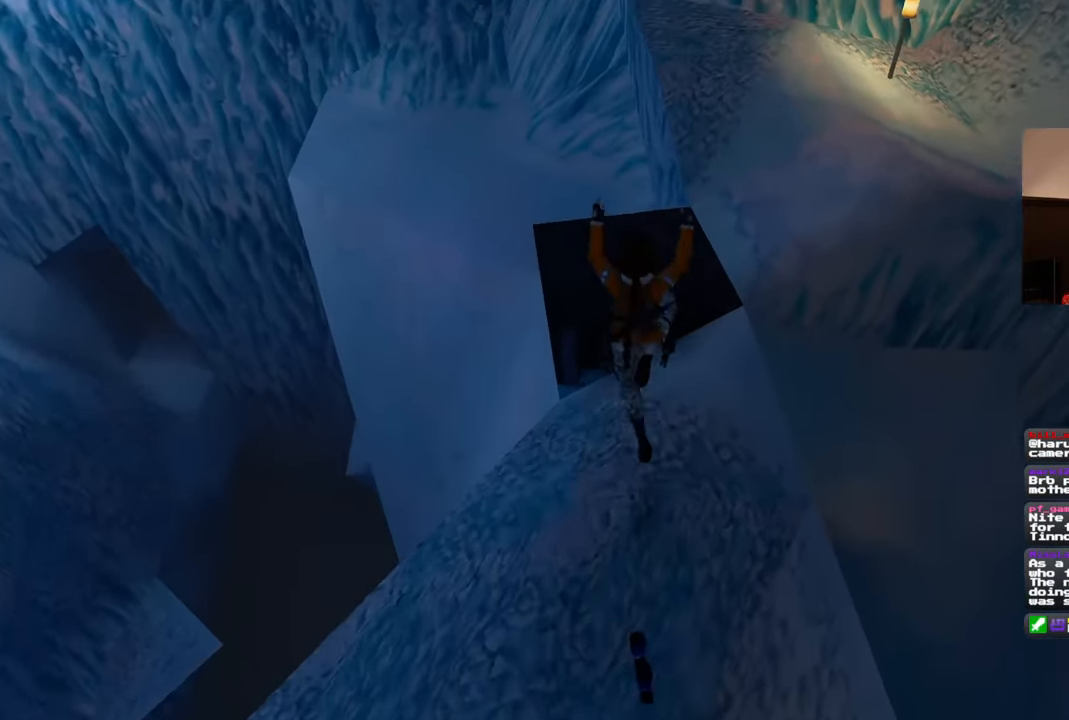
{"buttons": [], "left_stick": "up", "right_stick": "center", "events": []}
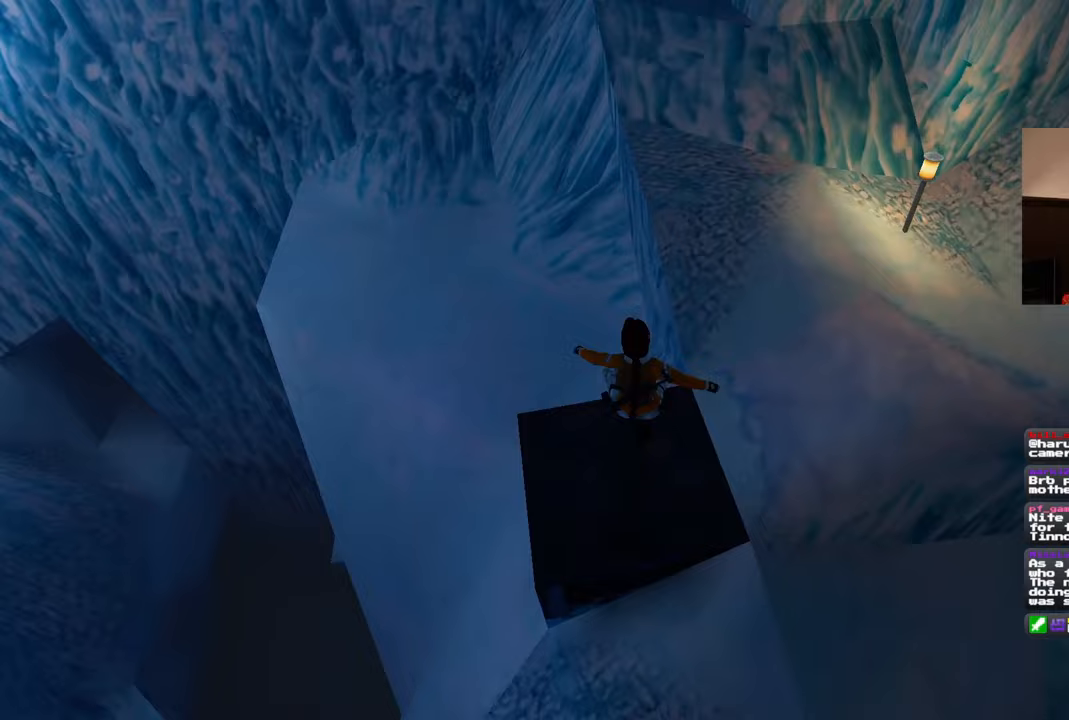
{"buttons": [], "left_stick": "up", "right_stick": "center", "events": [[17, "right_stick", "down-left"], [117, "right_stick", "center"]]}
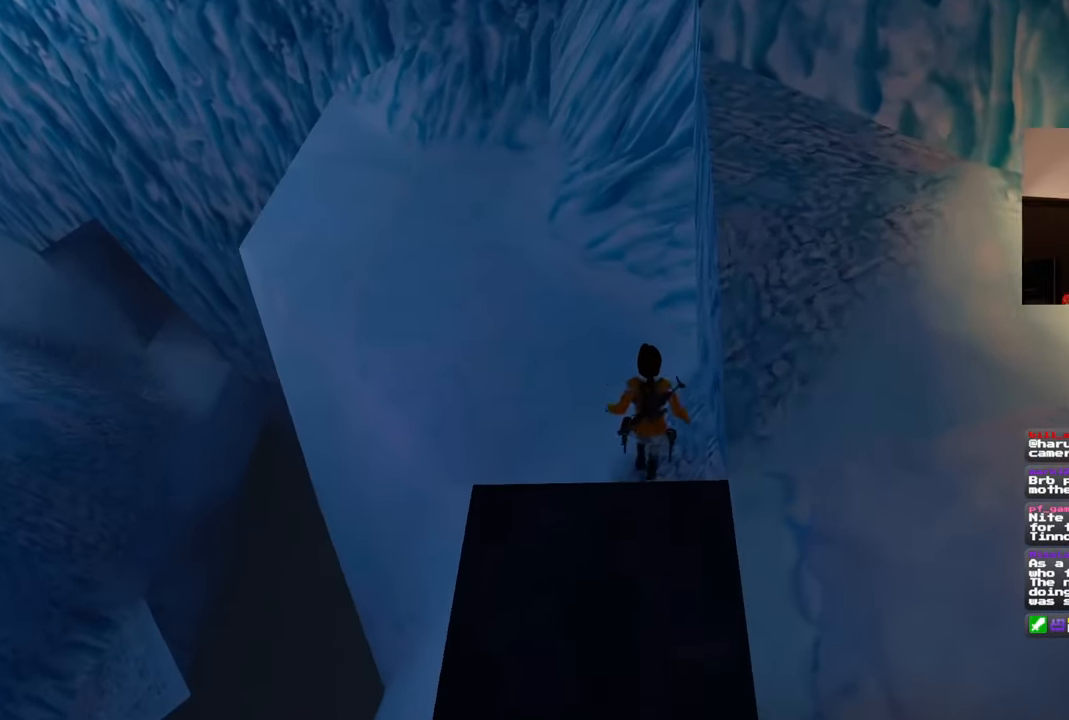
{"buttons": [], "left_stick": "up", "right_stick": "left", "events": [[317, "right_stick", "left"]]}
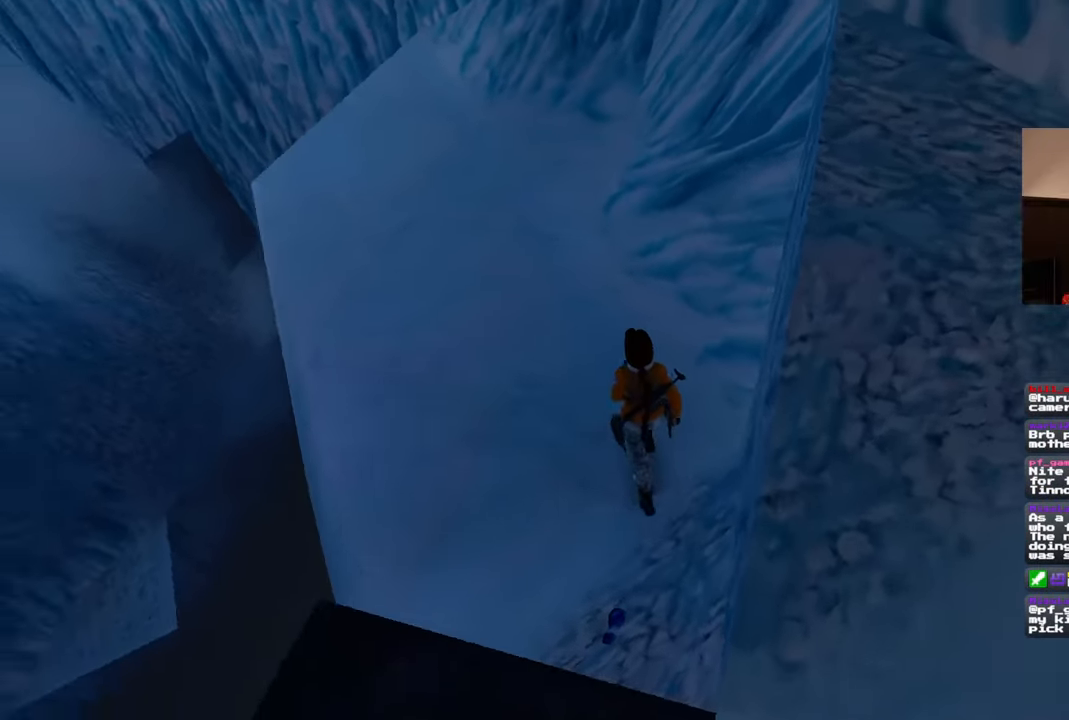
{"buttons": [], "left_stick": "up", "right_stick": "center", "events": [[250, "right_stick", "center"]]}
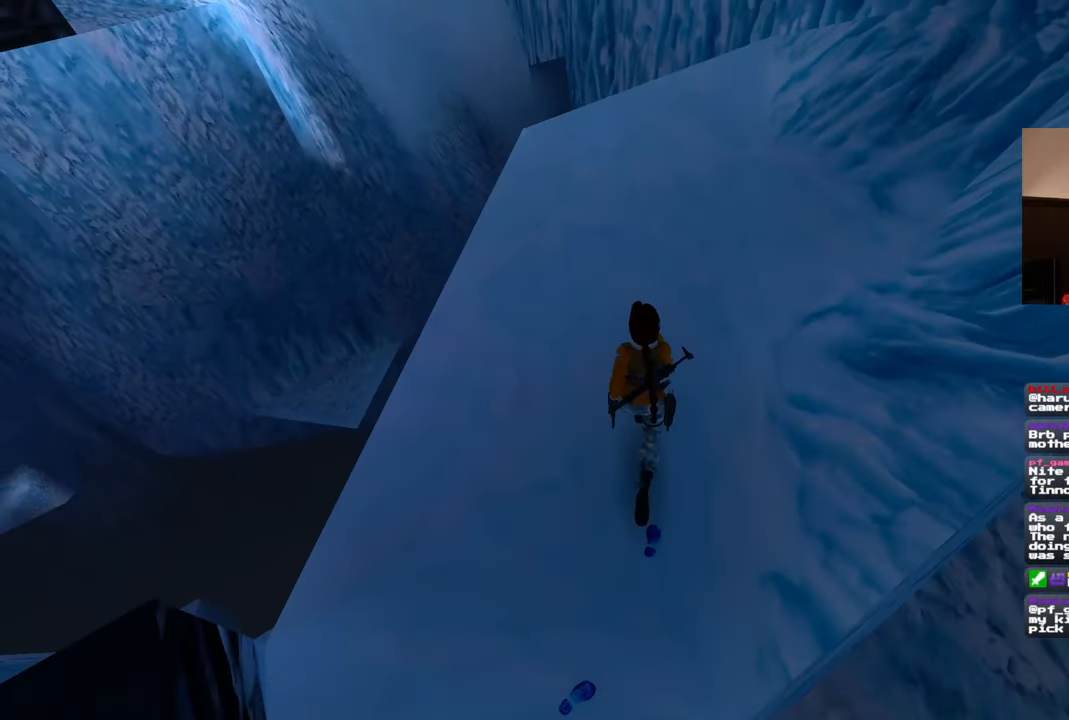
{"buttons": [], "left_stick": "up", "right_stick": "center", "events": []}
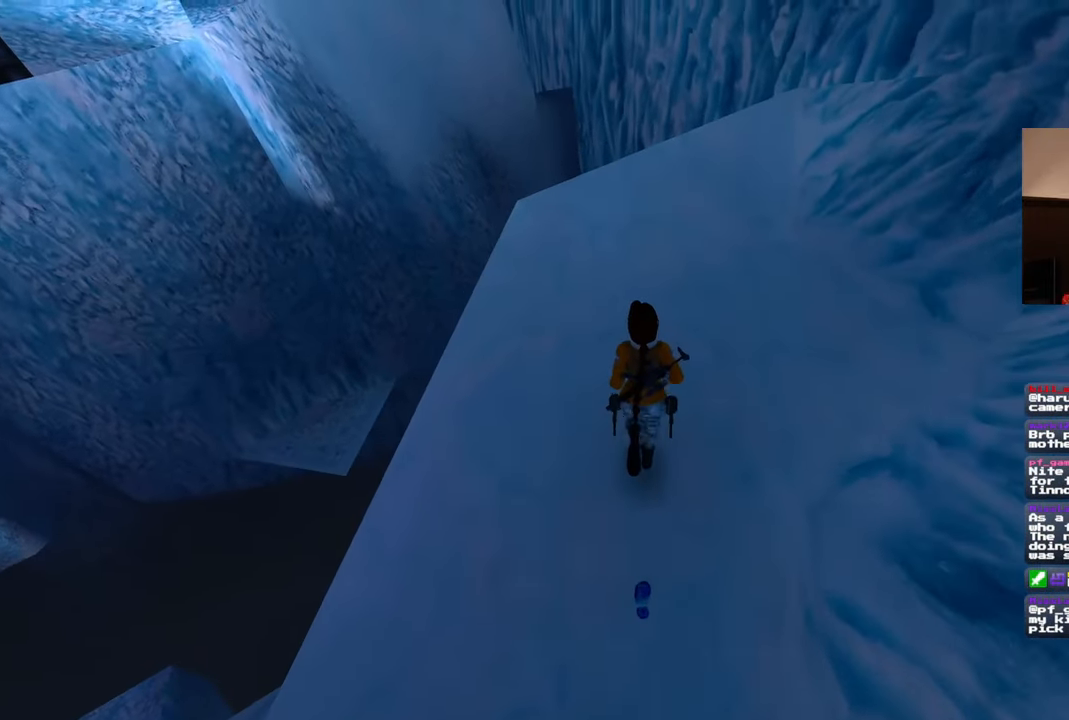
{"buttons": [], "left_stick": "up-right", "right_stick": "left", "events": [[33, "left_stick", "up-right"], [33, "right_stick", "left"], [150, "left_stick", "right"], [500, "left_stick", "up-right"]]}
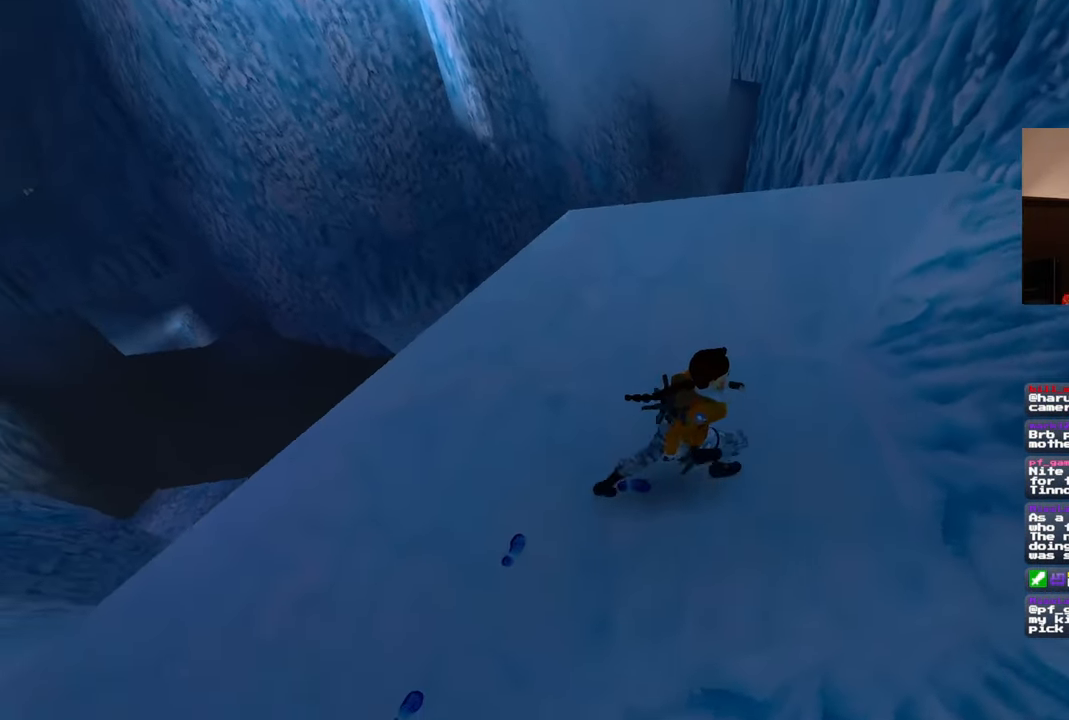
{"buttons": [], "left_stick": "center", "right_stick": "center", "events": [[67, "right_stick", "center"], [133, "left_stick", "up"], [233, "left_stick", "center"], [383, "DPAD_LEFT", "down"], [433, "DPAD_LEFT", "up"]]}